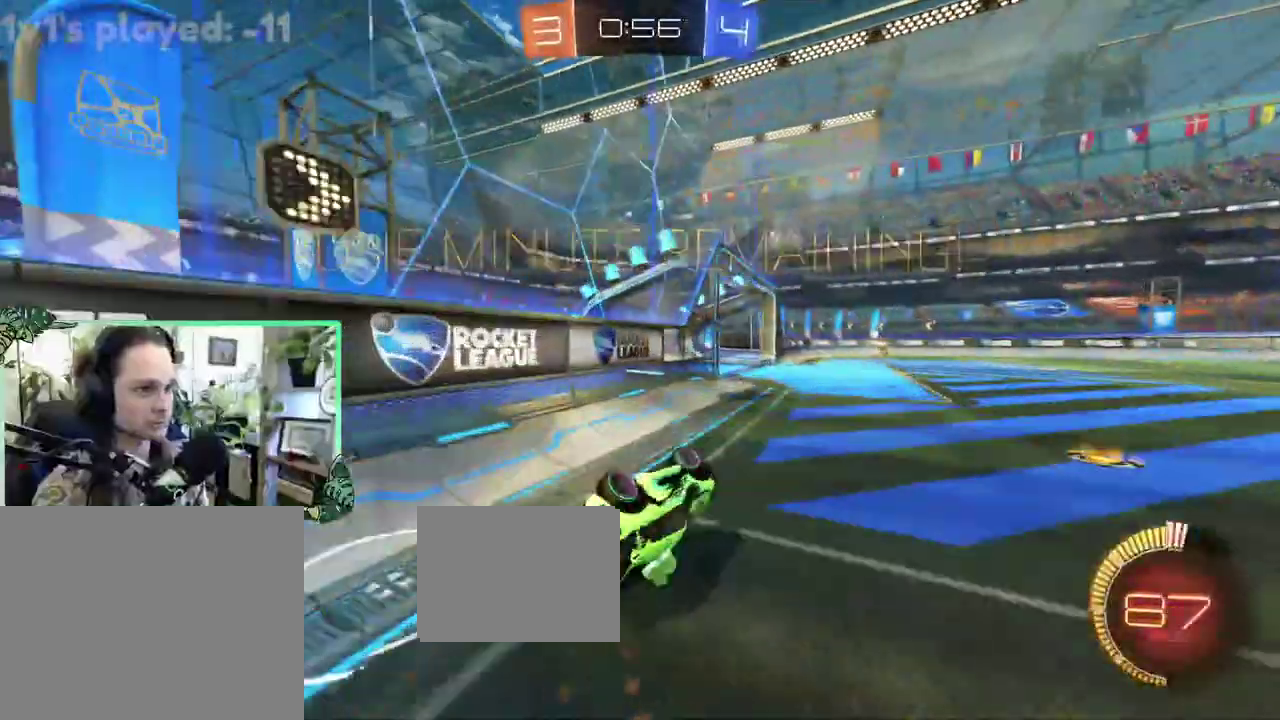
Gameplay with a controller (Xbox layout); each line is a JSON object with the inputs held at the frame after it. "events" lists button and stick changes between this image and that frame as [ms after this image, input, new state], when the widget could be followed in between. This overlay highlights the sticks when they move; stick clicks (L3 R3) are not distinguishable. This document gives stick clicks only as held states, not as events.
{"buttons": ["B", "R2"], "left_stick": "right", "right_stick": "center", "events": [[133, "L1", "up"], [167, "left_stick", "center"], [233, "left_stick", "right"]]}
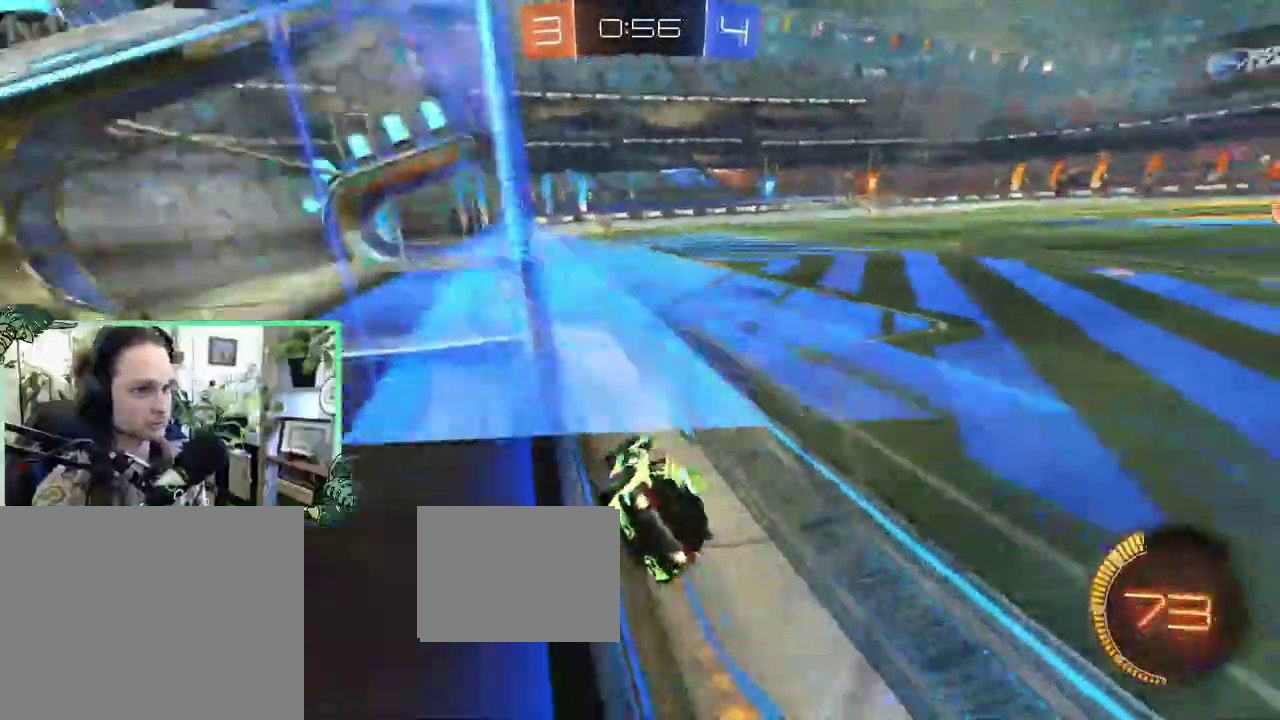
{"buttons": ["Y", "R2"], "left_stick": "center", "right_stick": "center", "events": [[33, "left_stick", "center"], [200, "B", "up"], [300, "B", "down"], [433, "B", "up"], [500, "Y", "down"]]}
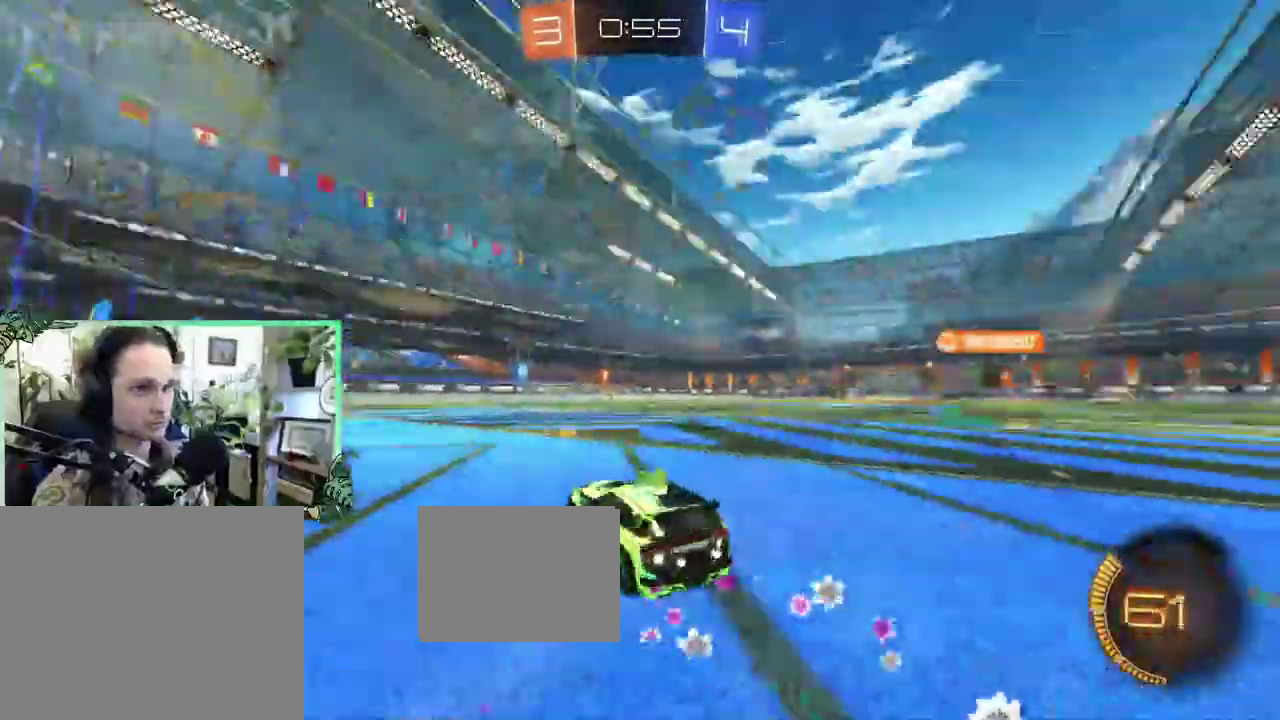
{"buttons": ["R2"], "left_stick": "right", "right_stick": "center", "events": [[100, "Y", "up"], [200, "B", "down"], [300, "left_stick", "right"], [433, "B", "up"]]}
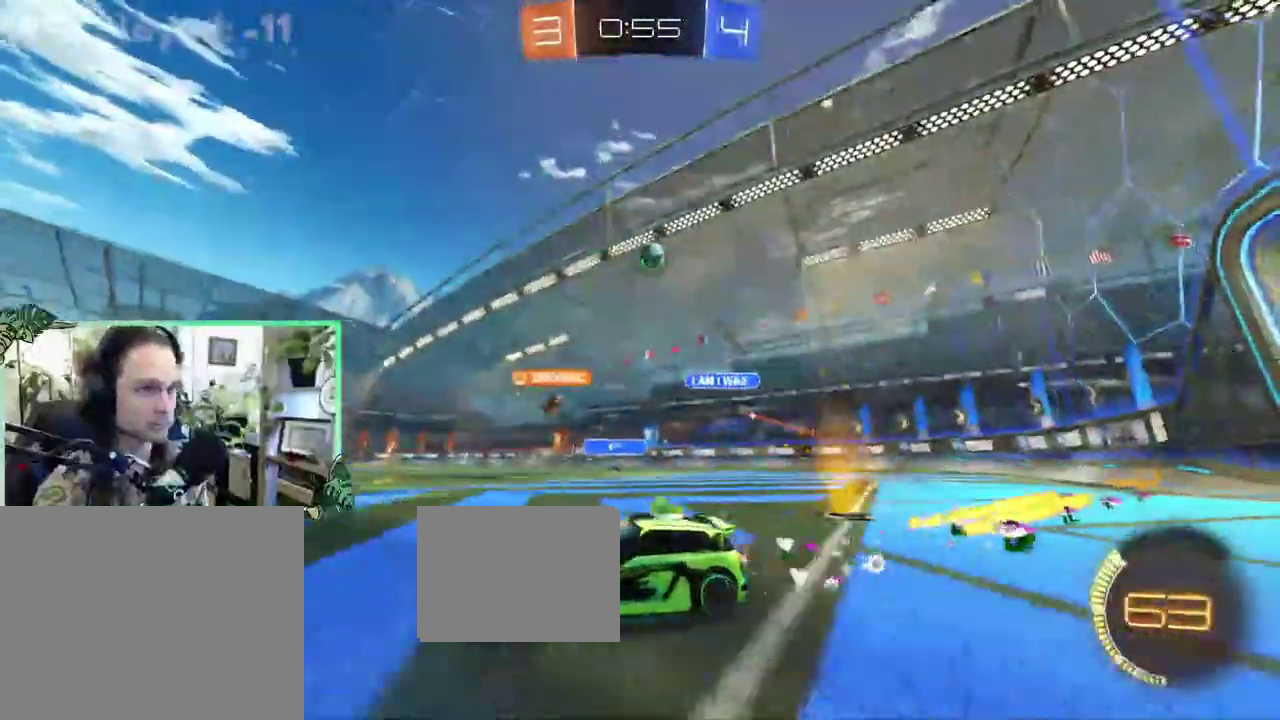
{"buttons": ["B", "R2"], "left_stick": "right", "right_stick": "center", "events": [[67, "left_stick", "center"], [183, "left_stick", "left"], [300, "left_stick", "right"], [450, "B", "down"]]}
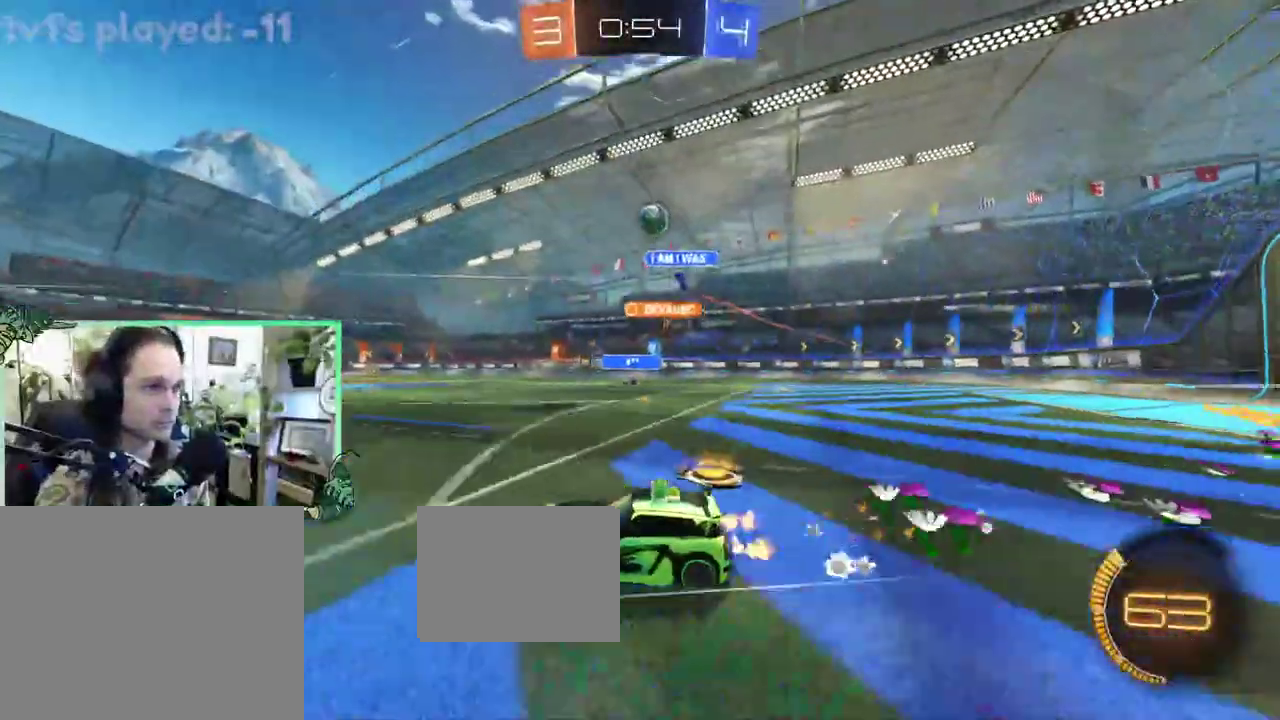
{"buttons": ["R2"], "left_stick": "center", "right_stick": "center", "events": [[83, "left_stick", "center"], [250, "B", "up"]]}
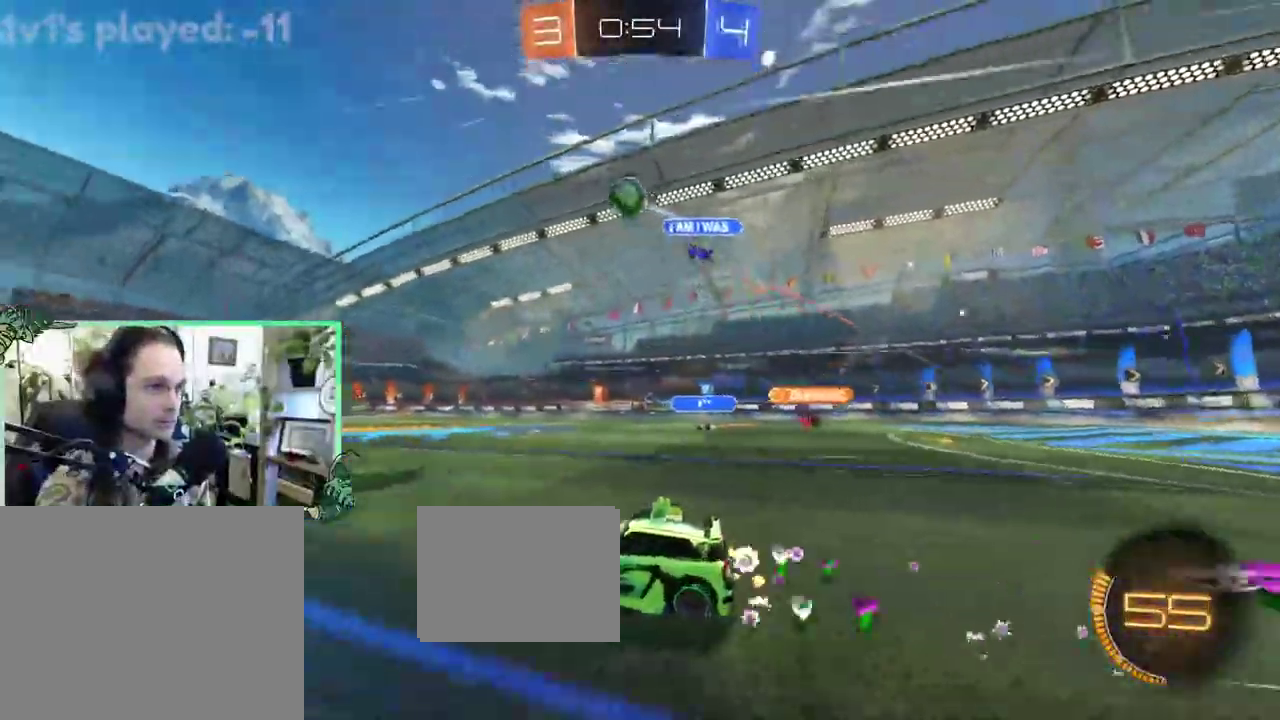
{"buttons": ["R2"], "left_stick": "center", "right_stick": "center", "events": []}
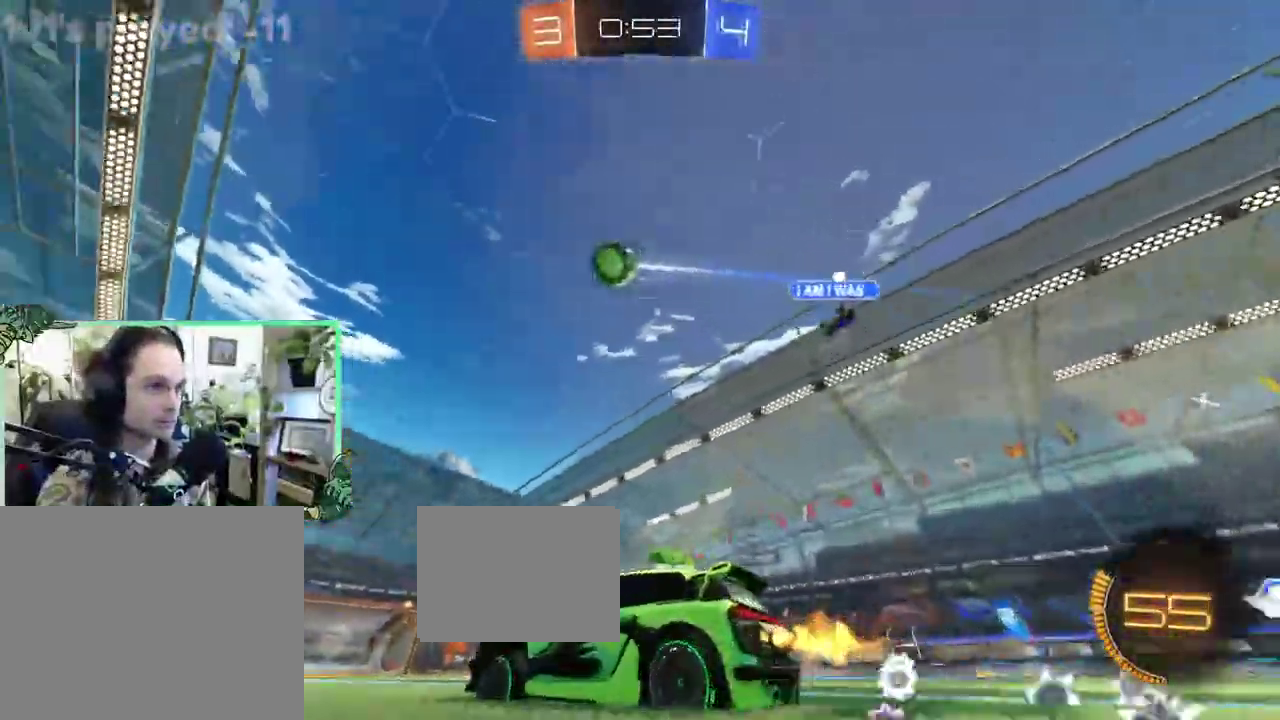
{"buttons": ["L1", "R2"], "left_stick": "up-right", "right_stick": "center", "events": [[50, "left_stick", "right"], [83, "Y", "down"], [183, "Y", "up"], [483, "L1", "down"], [483, "left_stick", "up-right"]]}
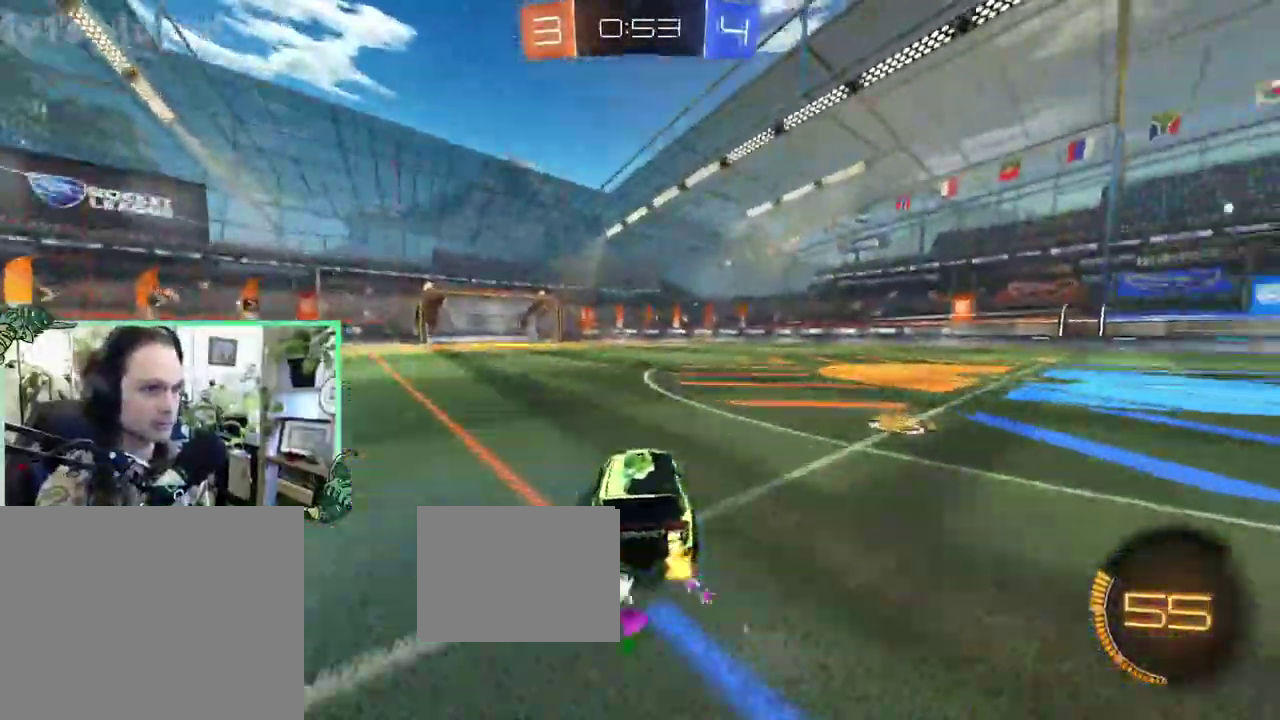
{"buttons": ["L1", "R2"], "left_stick": "down-left", "right_stick": "center", "events": [[50, "A", "down"], [117, "A", "up"], [117, "left_stick", "up"], [200, "A", "down"], [267, "left_stick", "down"], [300, "A", "up"], [383, "Y", "down"], [433, "left_stick", "down-left"], [500, "Y", "up"]]}
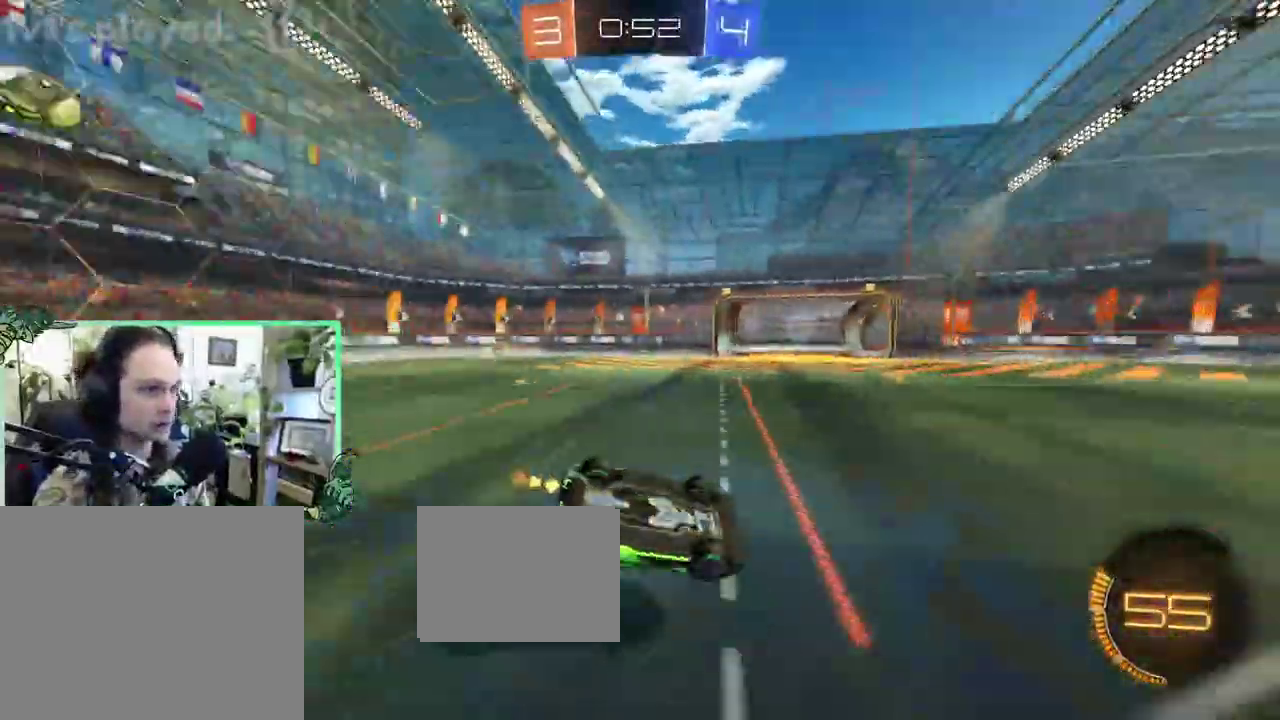
{"buttons": ["R2"], "left_stick": "down-left", "right_stick": "center", "events": [[250, "left_stick", "left"], [400, "L1", "up"], [400, "left_stick", "down-left"]]}
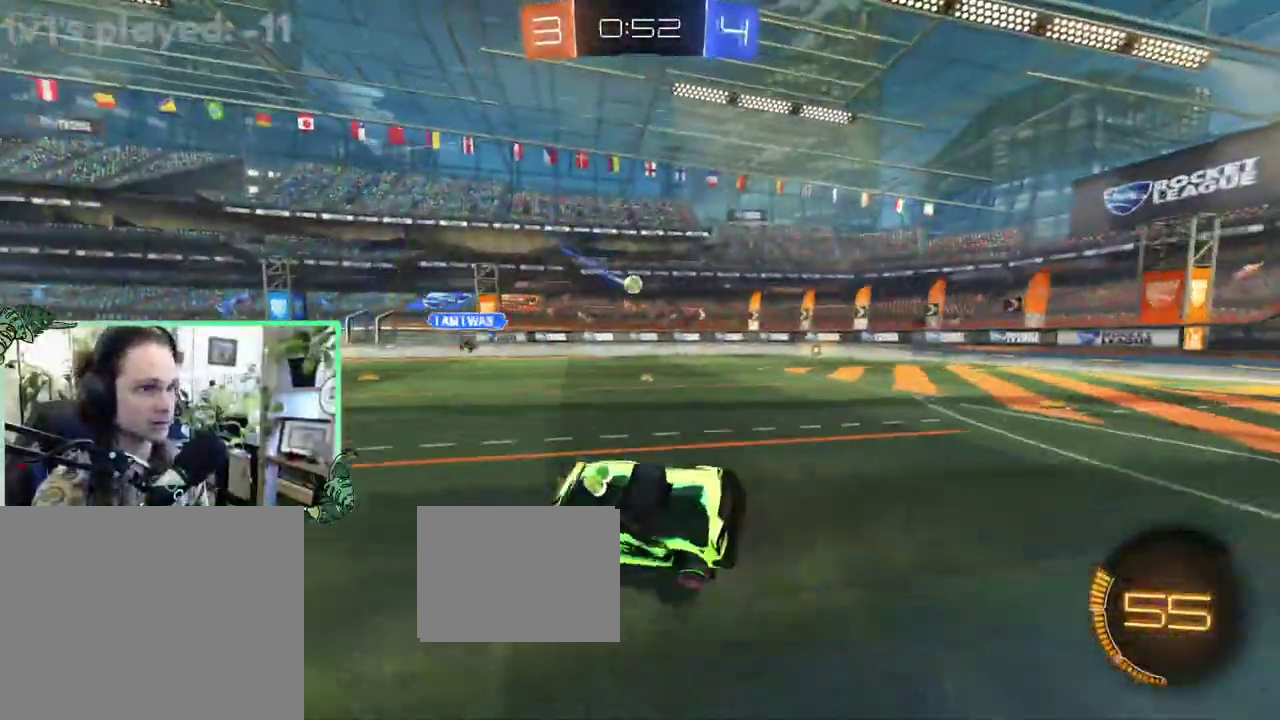
{"buttons": ["R2"], "left_stick": "left", "right_stick": "center", "events": [[67, "left_stick", "center"], [200, "left_stick", "left"]]}
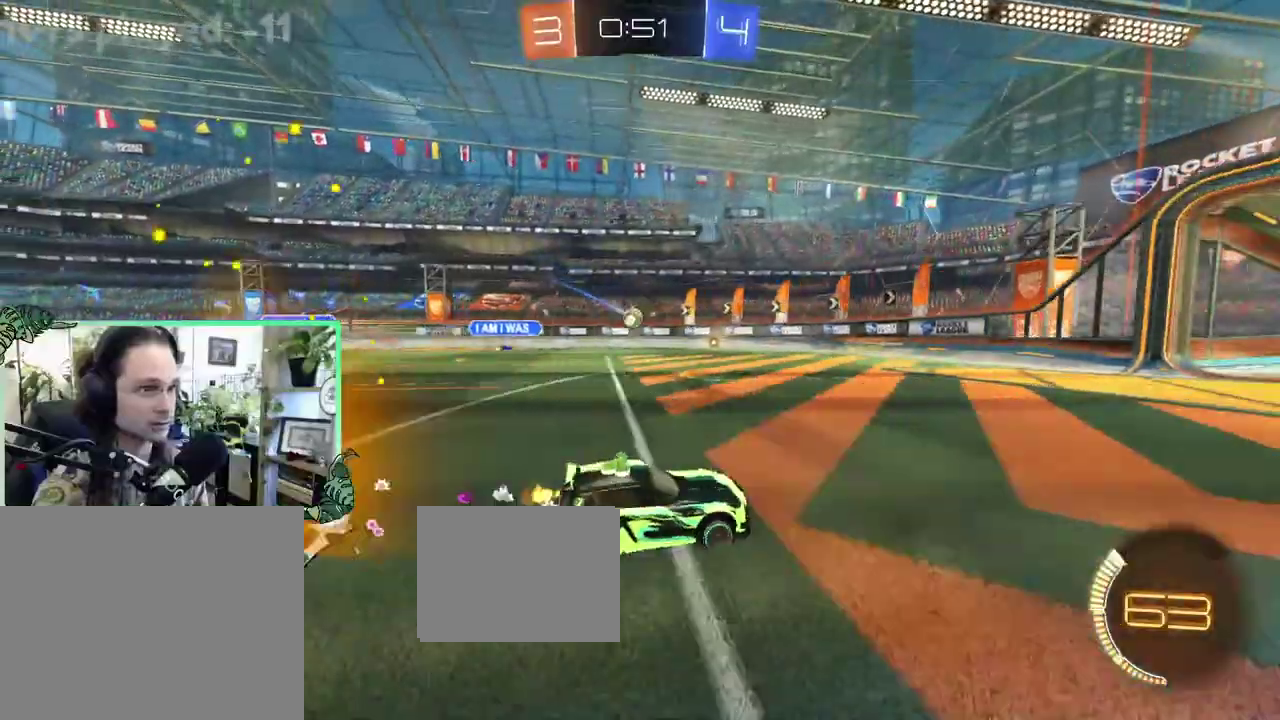
{"buttons": ["R2"], "left_stick": "left", "right_stick": "center", "events": []}
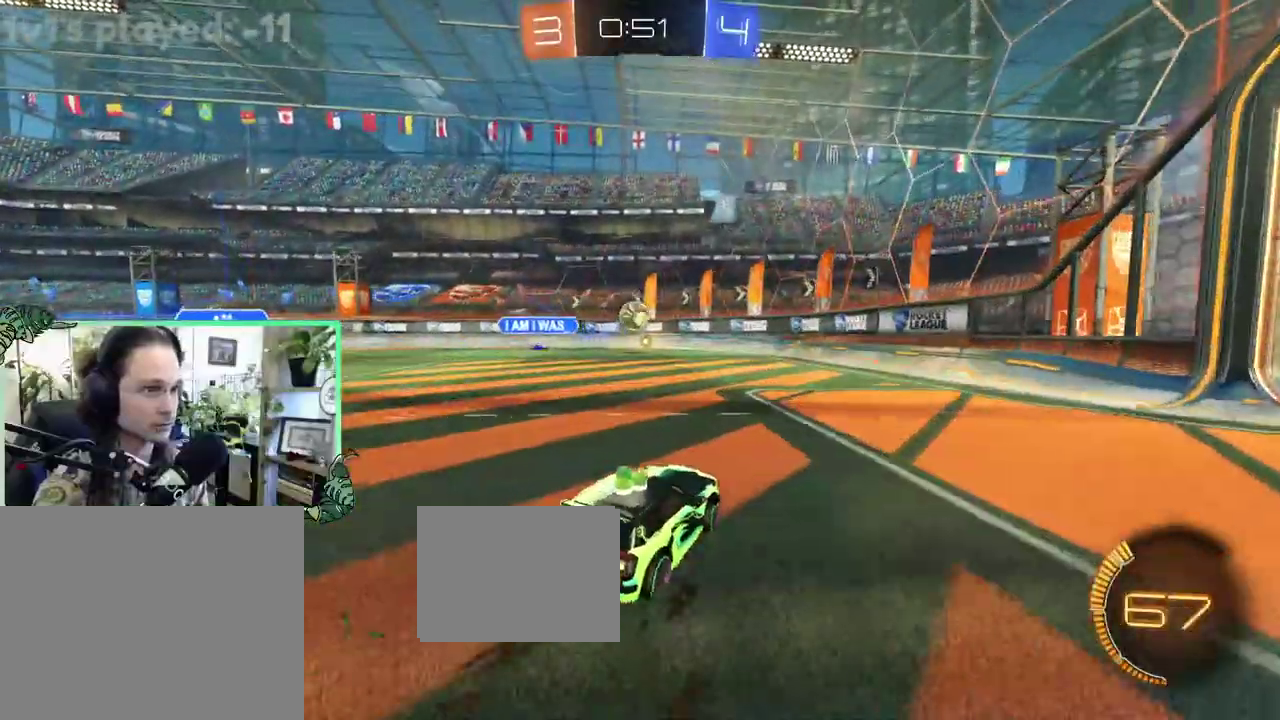
{"buttons": ["B", "L1", "R2"], "left_stick": "up", "right_stick": "center", "events": [[67, "left_stick", "down"], [100, "A", "down"], [233, "left_stick", "center"], [333, "left_stick", "down"], [367, "L1", "down"], [400, "A", "up"], [400, "B", "down"], [467, "left_stick", "up"]]}
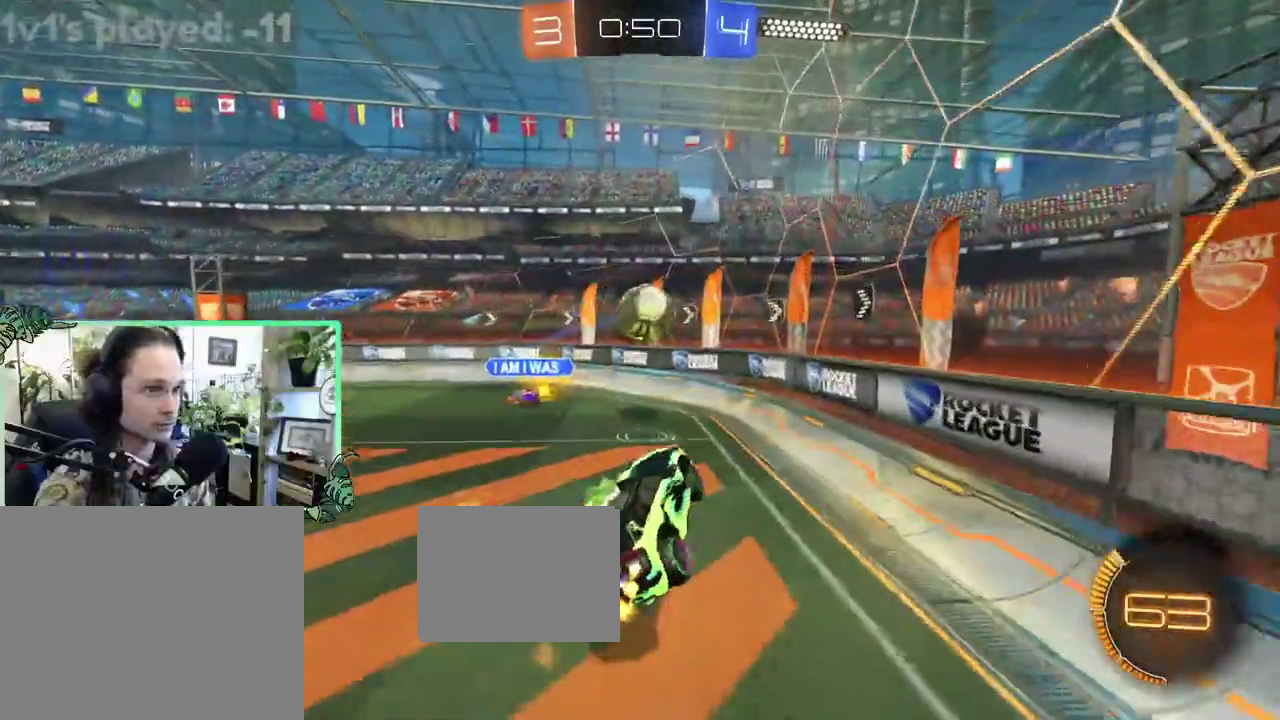
{"buttons": [], "left_stick": "up-left", "right_stick": "center", "events": [[67, "L1", "up"], [67, "left_stick", "center"], [250, "left_stick", "up-left"], [283, "R1", "down"], [350, "L1", "down"], [417, "B", "up"], [417, "R1", "up"], [450, "R2", "up"], [483, "L1", "up"]]}
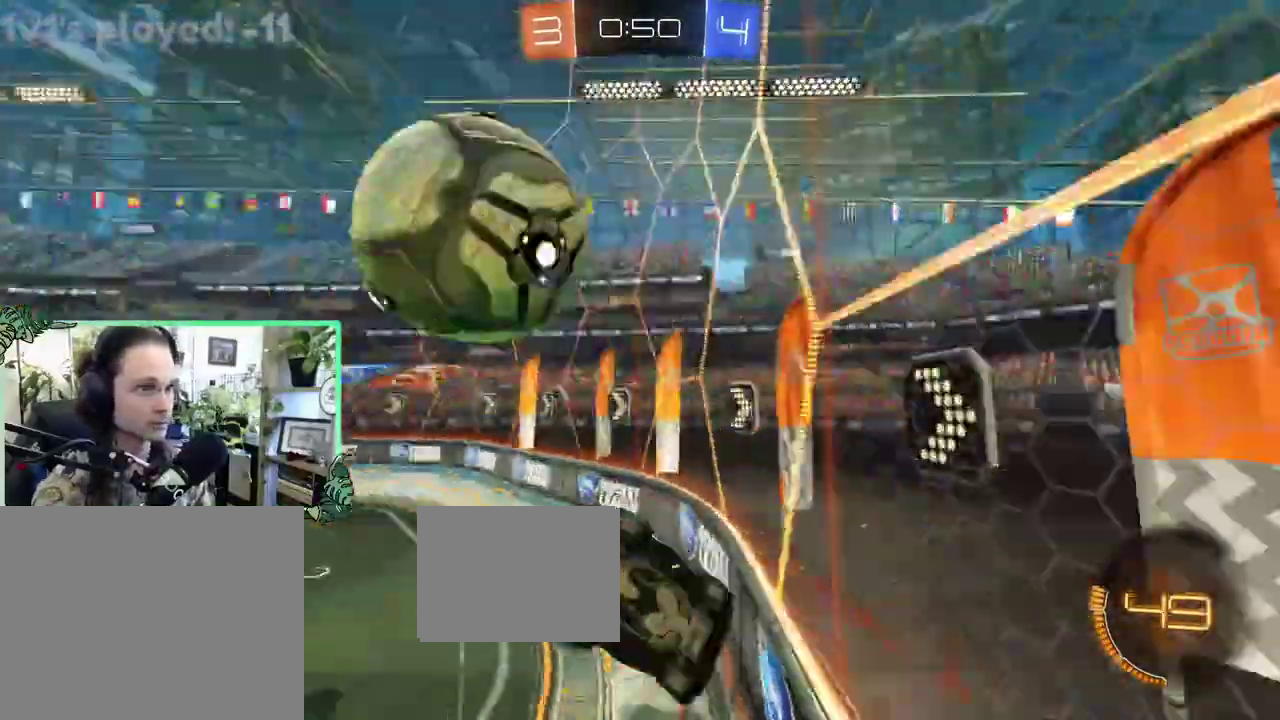
{"buttons": ["R2"], "left_stick": "right", "right_stick": "center", "events": [[17, "R2", "down"], [33, "left_stick", "left"], [350, "left_stick", "center"], [450, "left_stick", "right"]]}
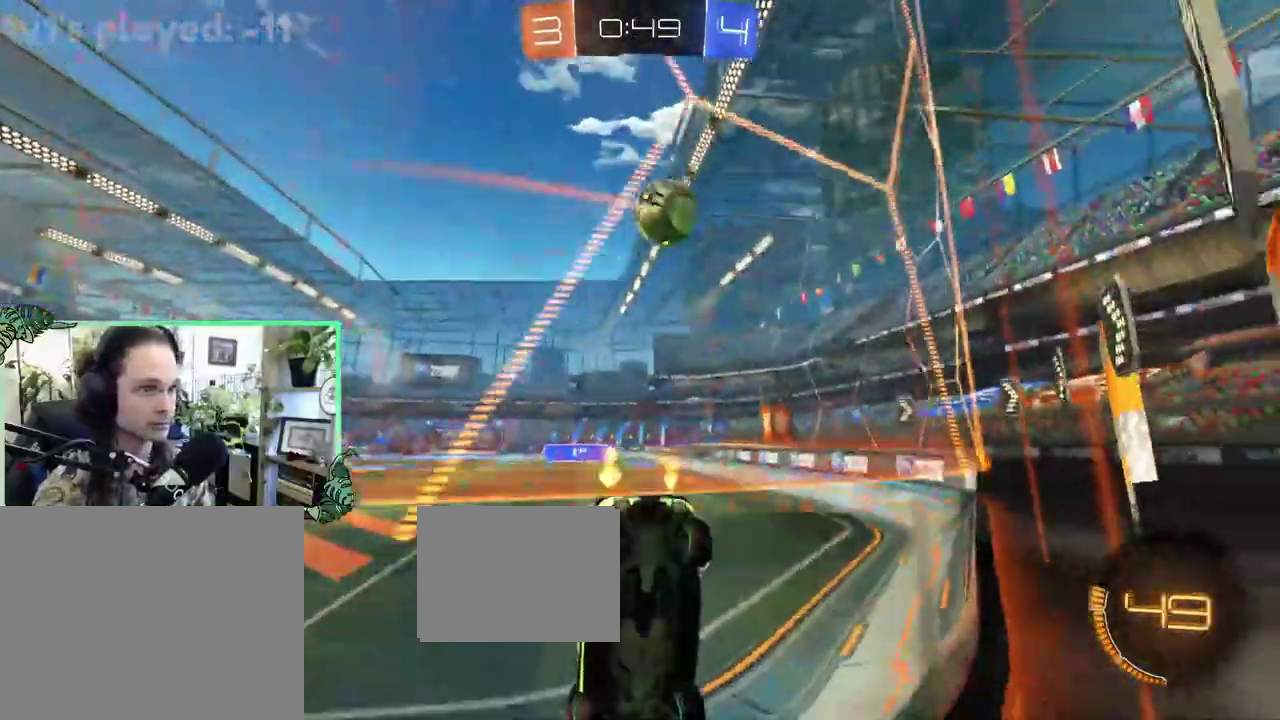
{"buttons": ["B", "R2"], "left_stick": "right", "right_stick": "center", "events": [[183, "left_stick", "down-right"], [233, "left_stick", "center"], [383, "left_stick", "right"], [483, "B", "down"]]}
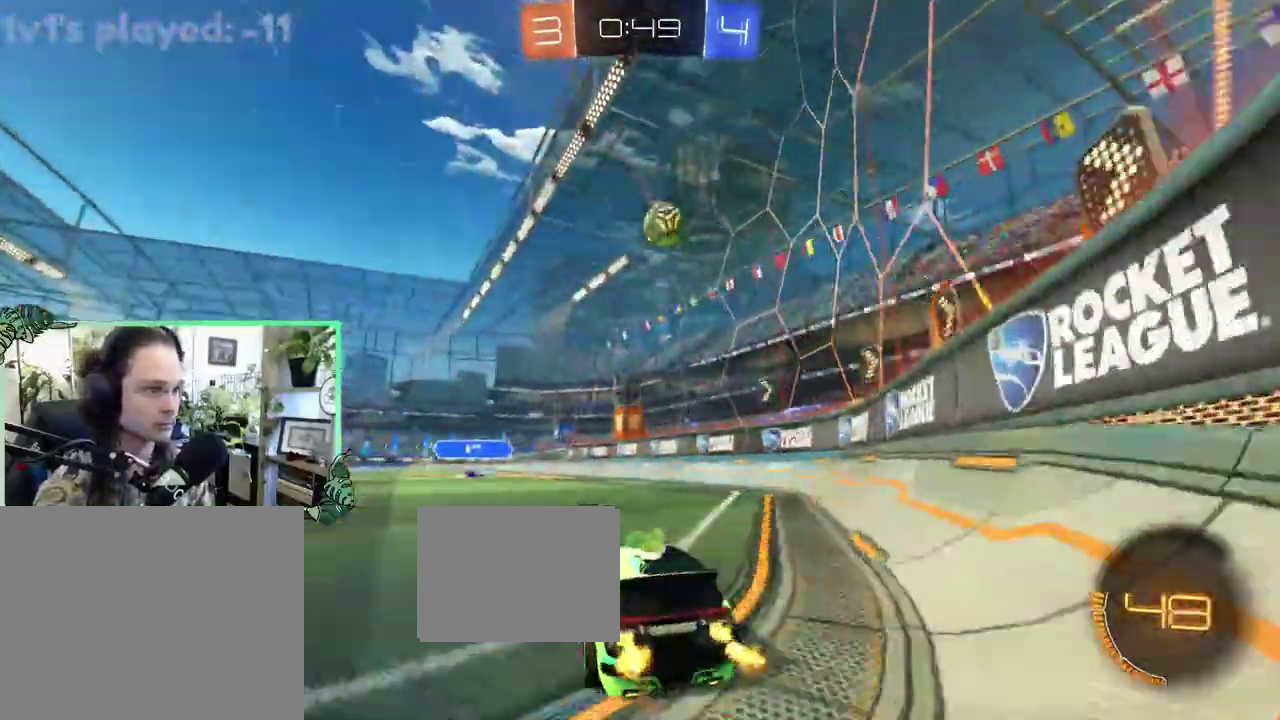
{"buttons": ["R2"], "left_stick": "center", "right_stick": "center", "events": [[17, "left_stick", "center"], [317, "left_stick", "up-left"], [417, "B", "up"], [417, "left_stick", "center"]]}
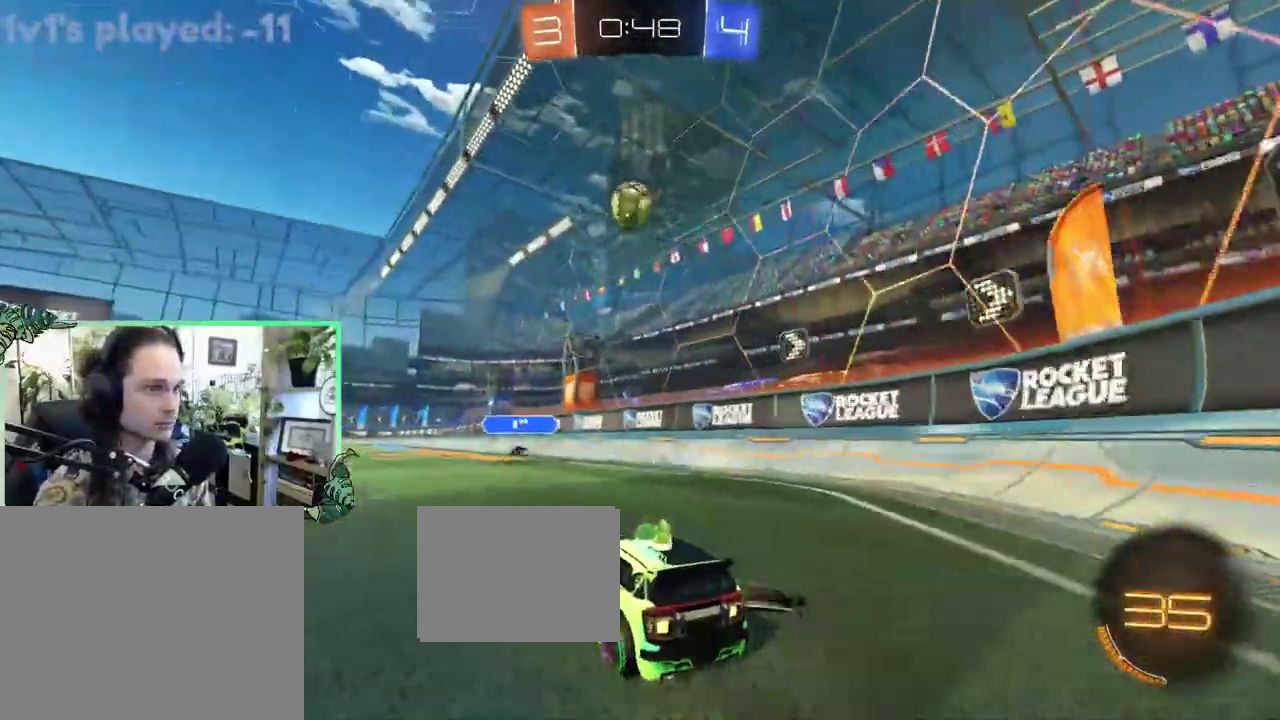
{"buttons": ["A", "B", "R2"], "left_stick": "down-right", "right_stick": "center", "events": [[83, "left_stick", "left"], [217, "left_stick", "center"], [317, "A", "down"], [350, "left_stick", "down-right"], [483, "B", "down"]]}
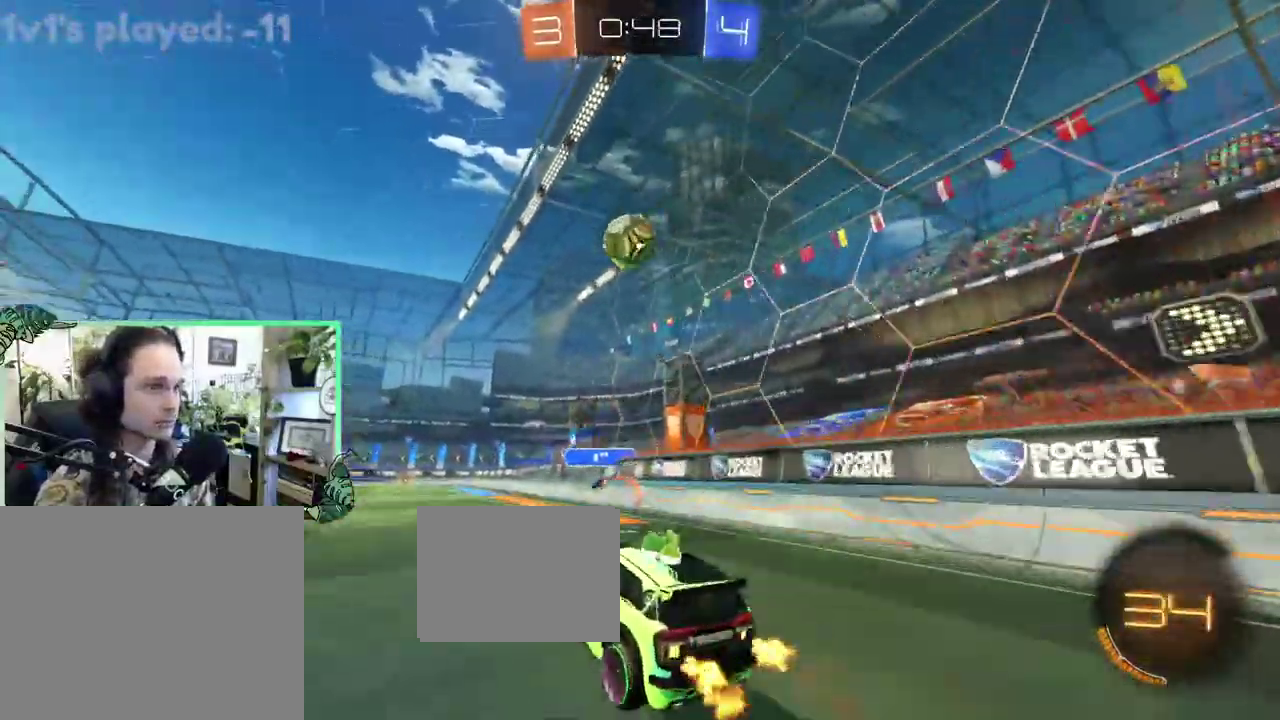
{"buttons": ["B", "R2"], "left_stick": "center", "right_stick": "center", "events": [[17, "A", "up"], [17, "R1", "down"], [17, "left_stick", "center"], [150, "L1", "down"], [150, "R1", "up"], [200, "left_stick", "up-right"], [267, "L1", "up"], [300, "left_stick", "center"]]}
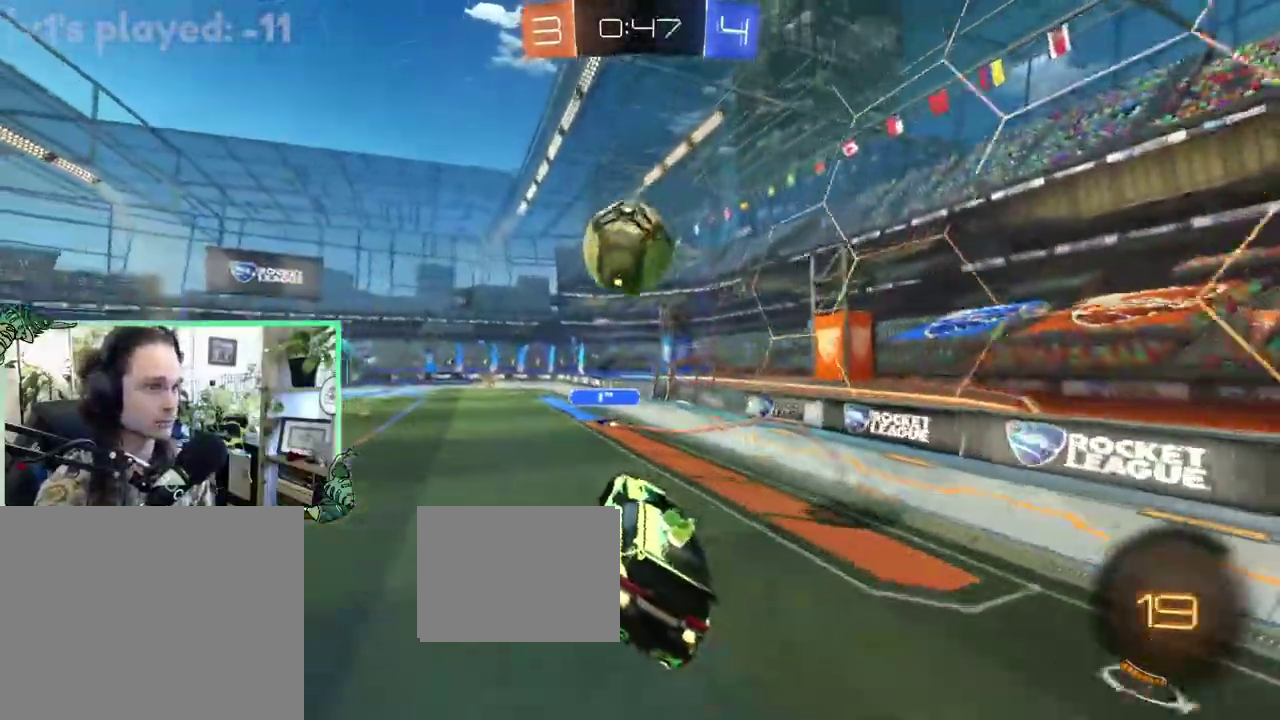
{"buttons": ["B", "L1", "R2", "L3"], "left_stick": "down", "right_stick": "center", "events": [[267, "L1", "down"], [300, "A", "down"], [300, "left_stick", "up"], [400, "A", "up"], [433, "left_stick", "down"]]}
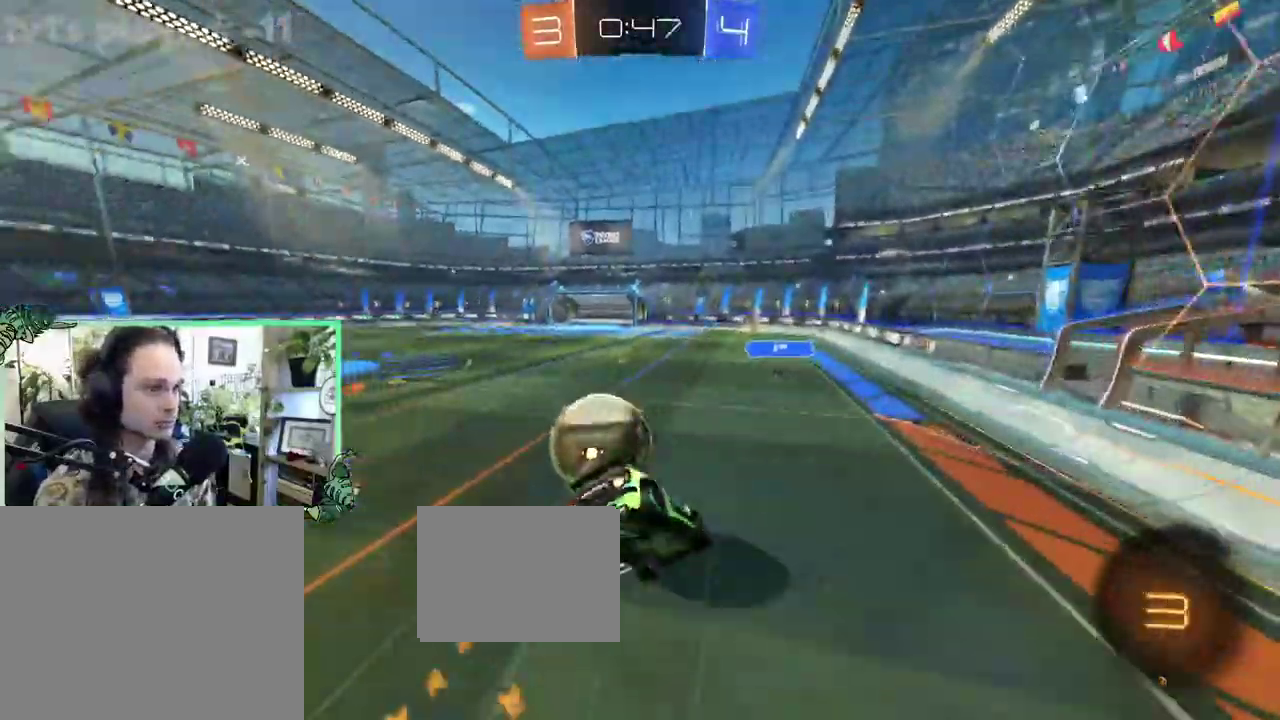
{"buttons": ["L1", "R2"], "left_stick": "down-left", "right_stick": "center", "events": [[100, "left_stick", "down-left"], [333, "B", "up"]]}
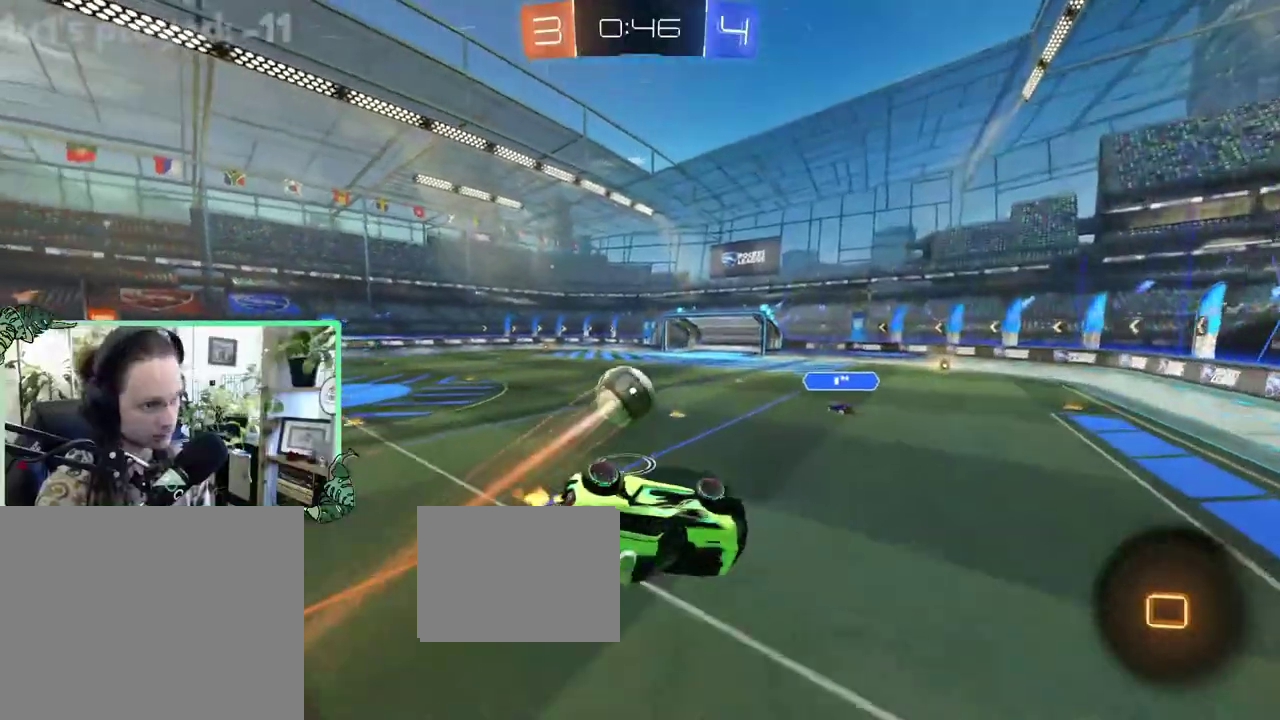
{"buttons": ["R2"], "left_stick": "center", "right_stick": "center", "events": [[217, "L1", "up"], [367, "left_stick", "center"]]}
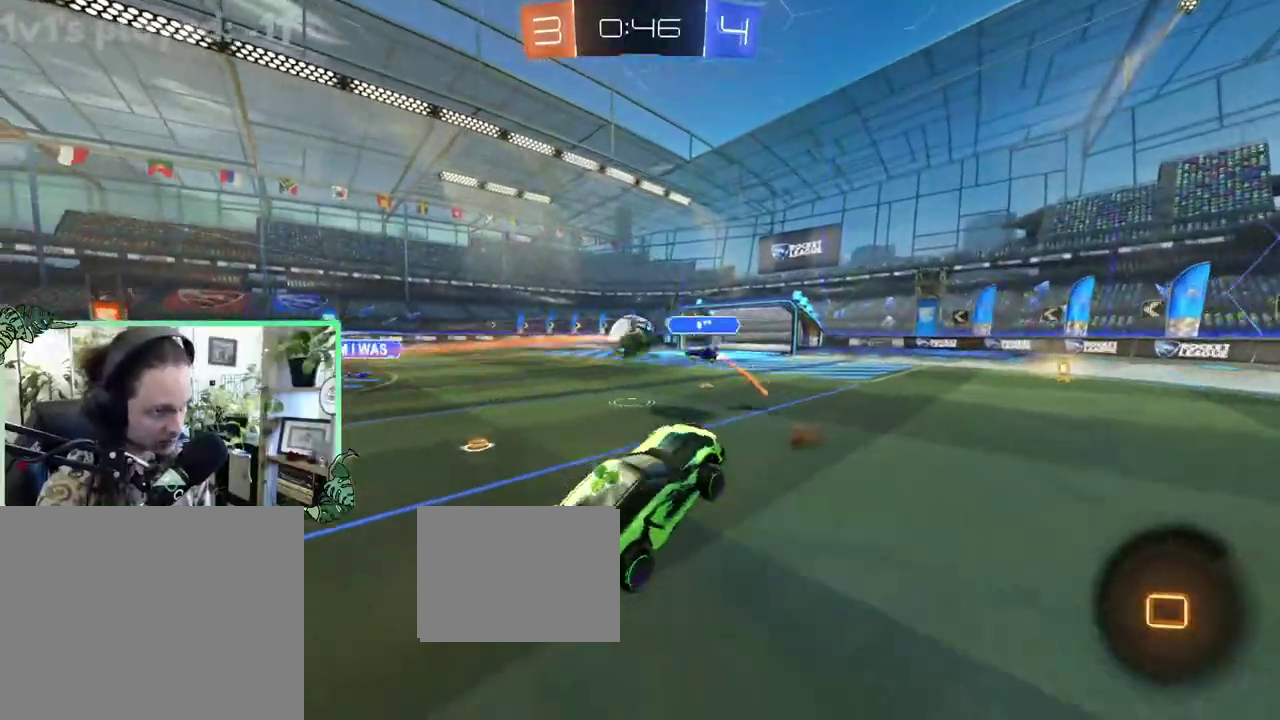
{"buttons": ["R2"], "left_stick": "right", "right_stick": "center", "events": [[300, "Y", "down"], [367, "left_stick", "right"], [433, "Y", "up"]]}
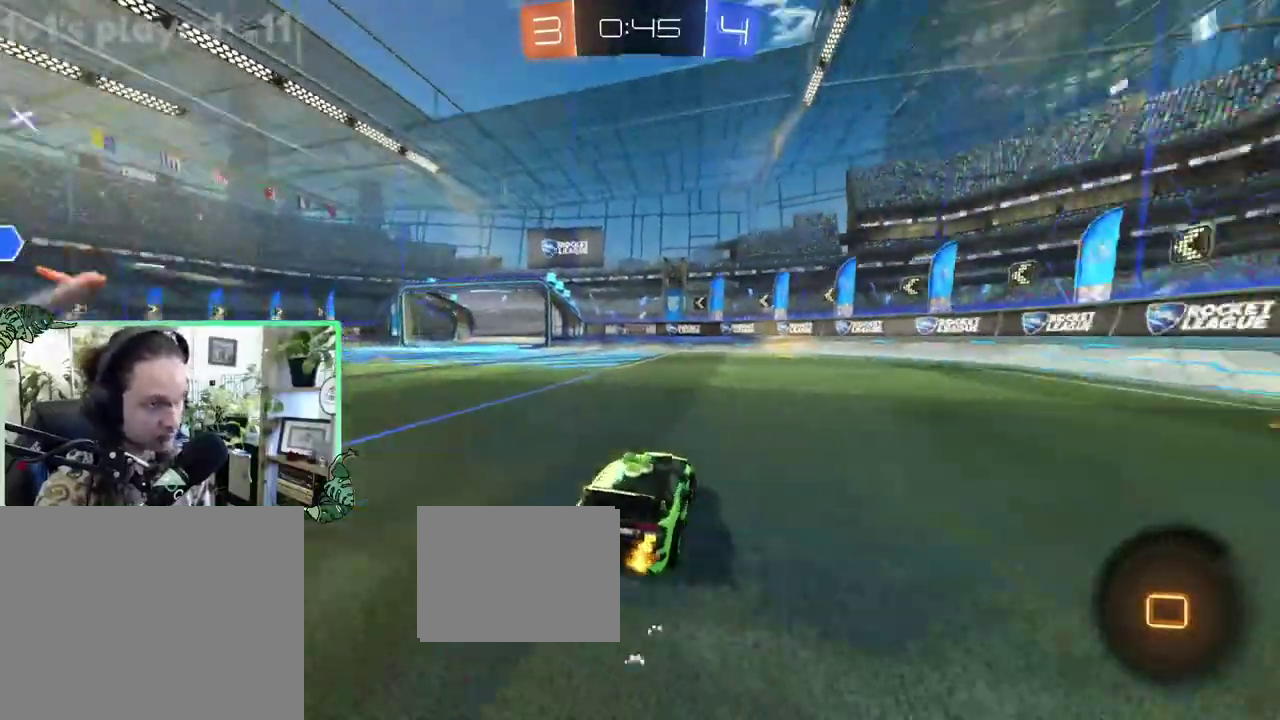
{"buttons": ["R2"], "left_stick": "right", "right_stick": "center", "events": [[100, "left_stick", "center"], [500, "left_stick", "right"]]}
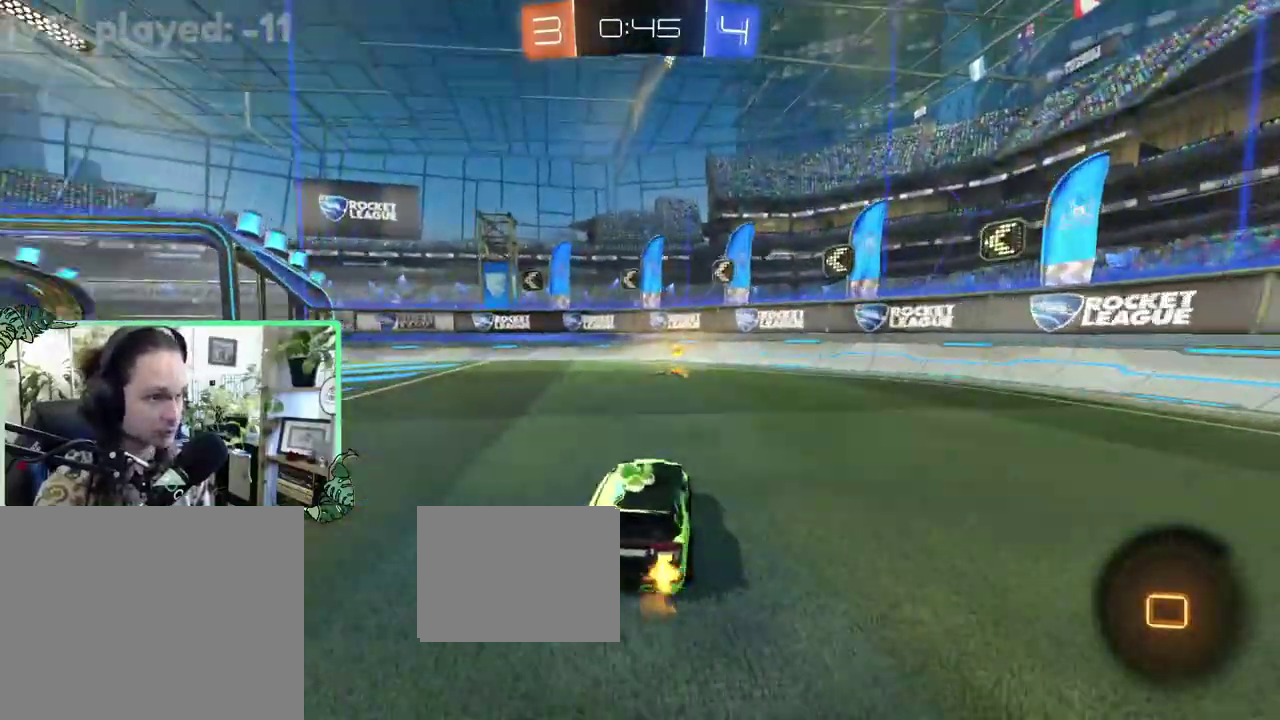
{"buttons": ["R2"], "left_stick": "up-left", "right_stick": "center", "events": [[33, "Y", "down"], [100, "left_stick", "center"], [167, "L1", "down"], [167, "Y", "up"], [167, "left_stick", "left"], [233, "left_stick", "up-left"], [367, "L1", "up"]]}
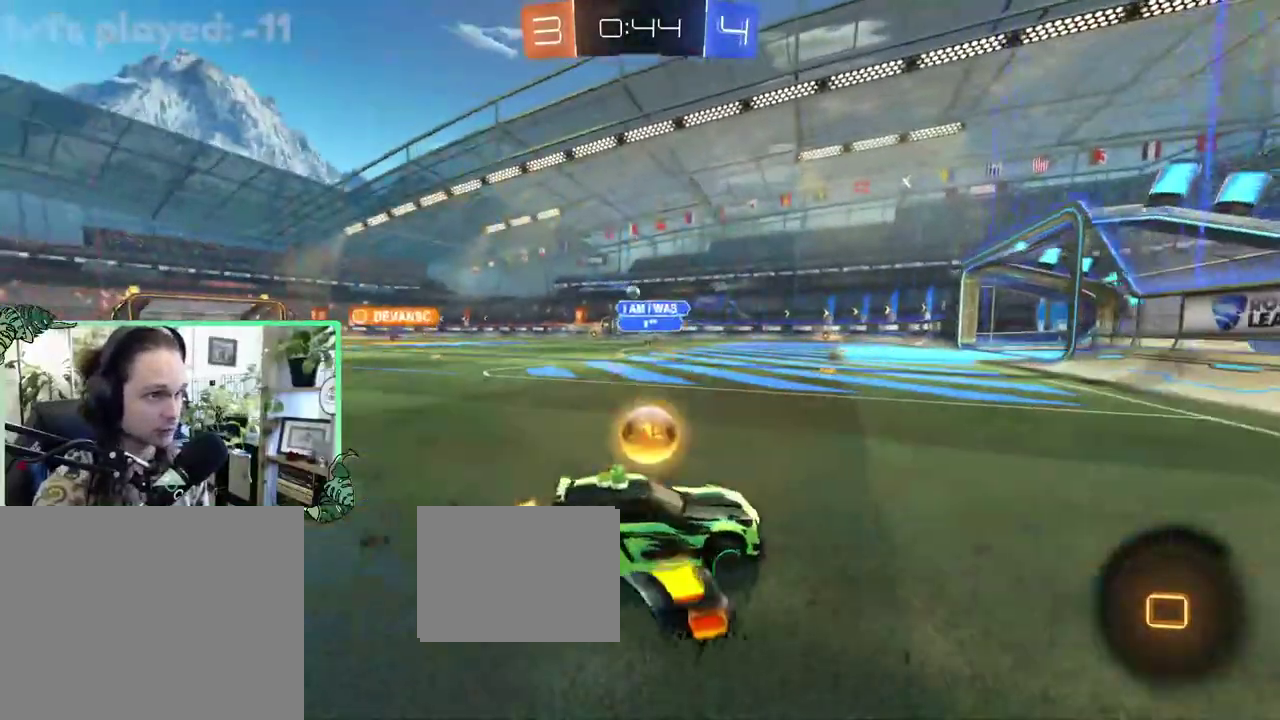
{"buttons": ["R2"], "left_stick": "up-left", "right_stick": "center", "events": [[67, "B", "down"], [500, "B", "up"]]}
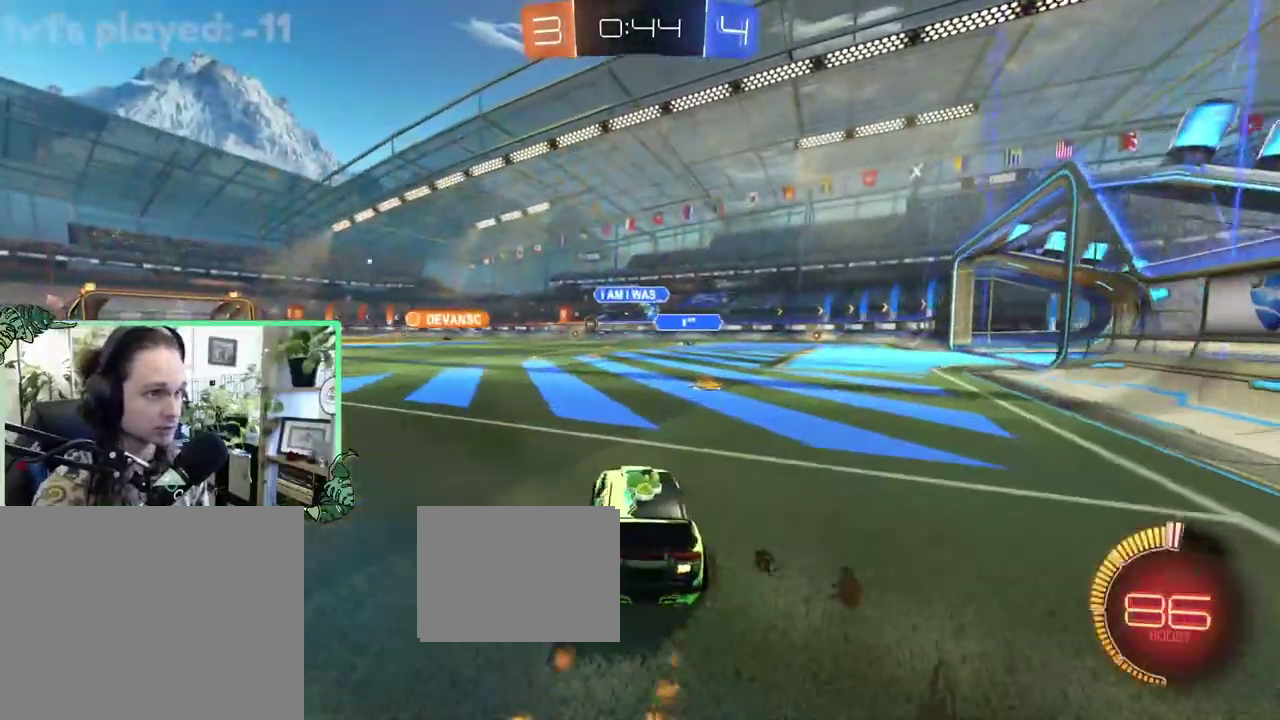
{"buttons": ["B", "R2"], "left_stick": "center", "right_stick": "center", "events": [[100, "B", "down"], [200, "left_stick", "center"]]}